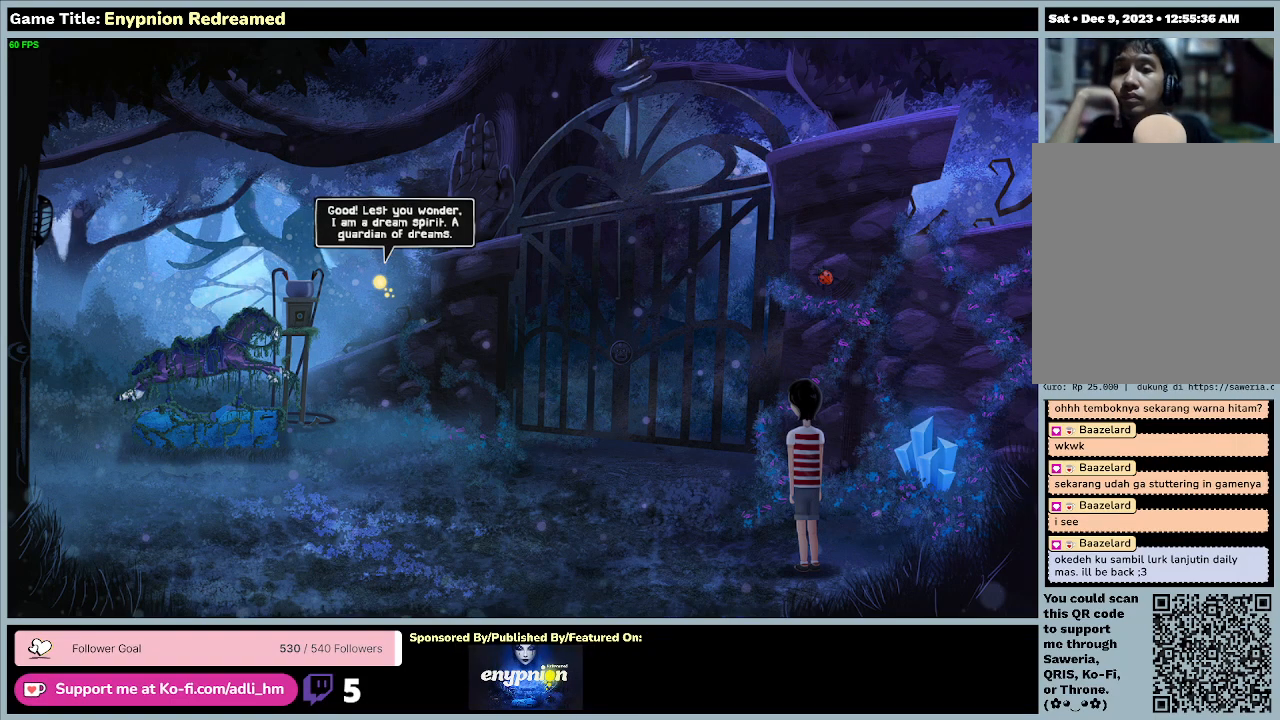
Gameplay with keyboard and mouse; each line is a JSON object with the keys and mouse buttons held at the frame after it. "events" lists presses ("down") and releases ("up") of "0", "1", "2", "3", "4", "5", "6", "7", "8", "9", "a", "alt", "b", "c", "caps_lock", "ctrl", "d", "down", "e", "escape", "f", "f1", "f2", "f3", "f4", "f5", "f6", "f7", "f8", "g", "h", "i", "j", "k", "l", "left", "m", "n", "o", "p", "q", "r", "return", "right", "s", "shift", "space", "t", "tab", "tilde", "u", "up", "v", "w", "x", "y", "z", "mouse_left", "mouse_wheel" and "mouse_right" between this image and that frame as [ms after this image, input, new state], when the widget could be followed in between. "mouse_left", "mouse_wheel", "mouse_right" = the "left", "wheel", "right" buttons of the "mouse" list. No other keys are recorded. "wheel" means that the mouse wheel is clicked or scrolled. Mouse movement is not recorded.
{"keys": [], "mouse": ["left"], "events": [[67, "mouse_left", "down"], [367, "mouse_left", "up"], [467, "mouse_left", "down"]]}
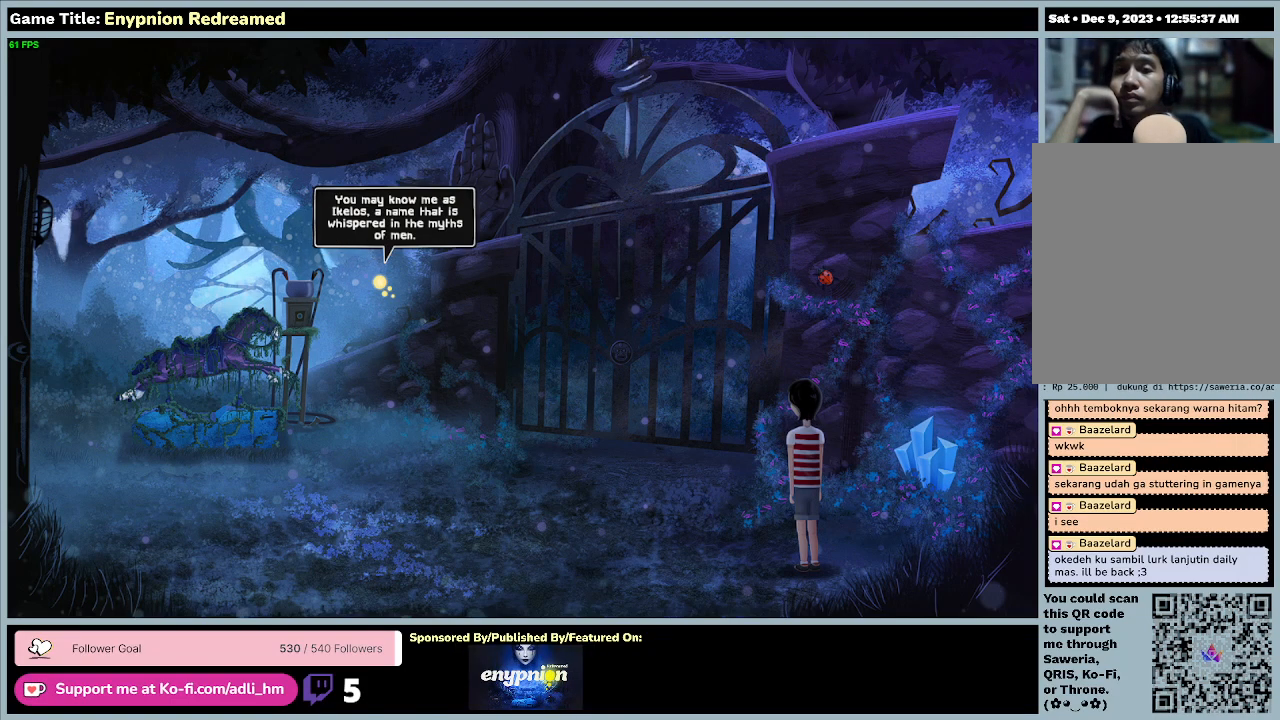
{"keys": [], "mouse": ["left"], "events": []}
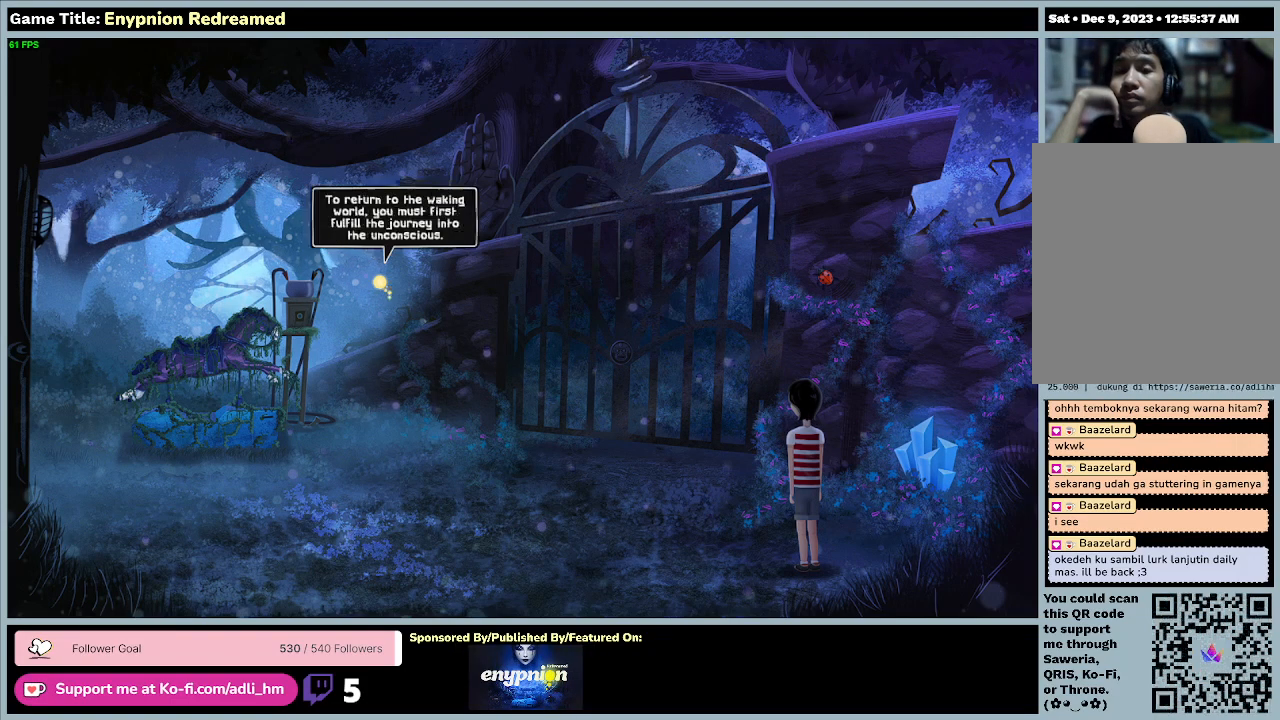
{"keys": [], "mouse": ["left"], "events": []}
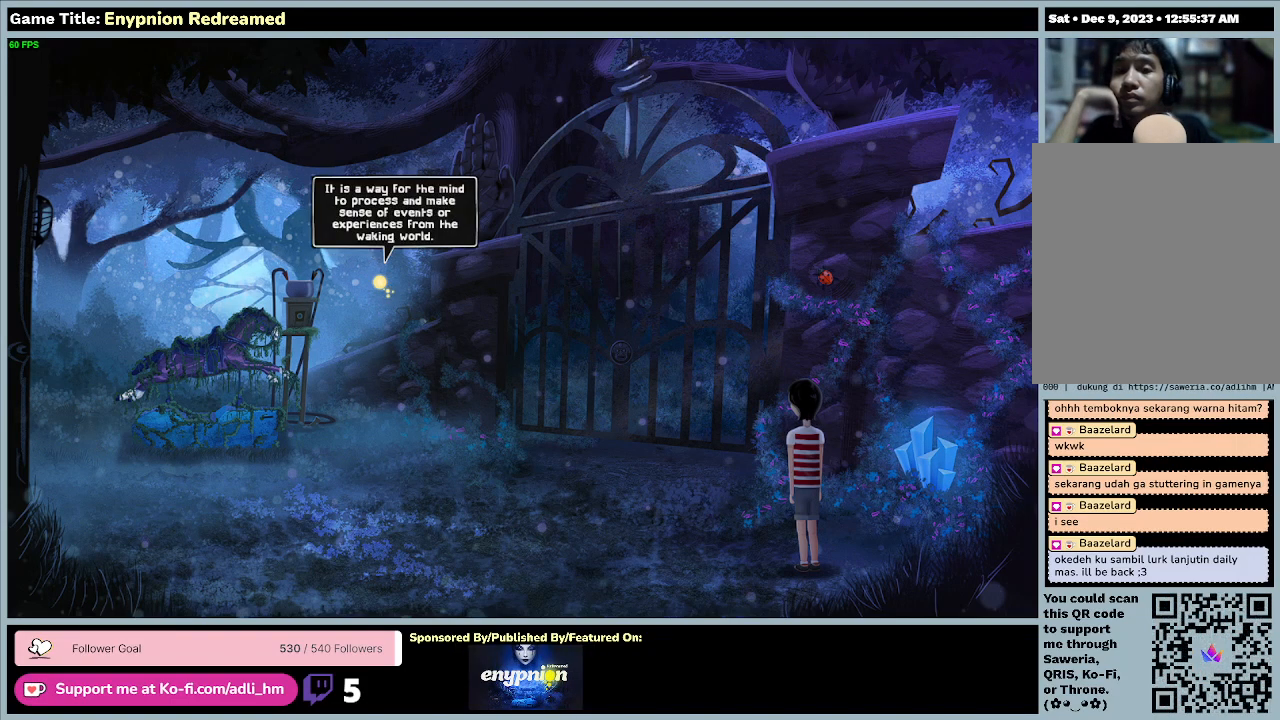
{"keys": [], "mouse": ["left"], "events": []}
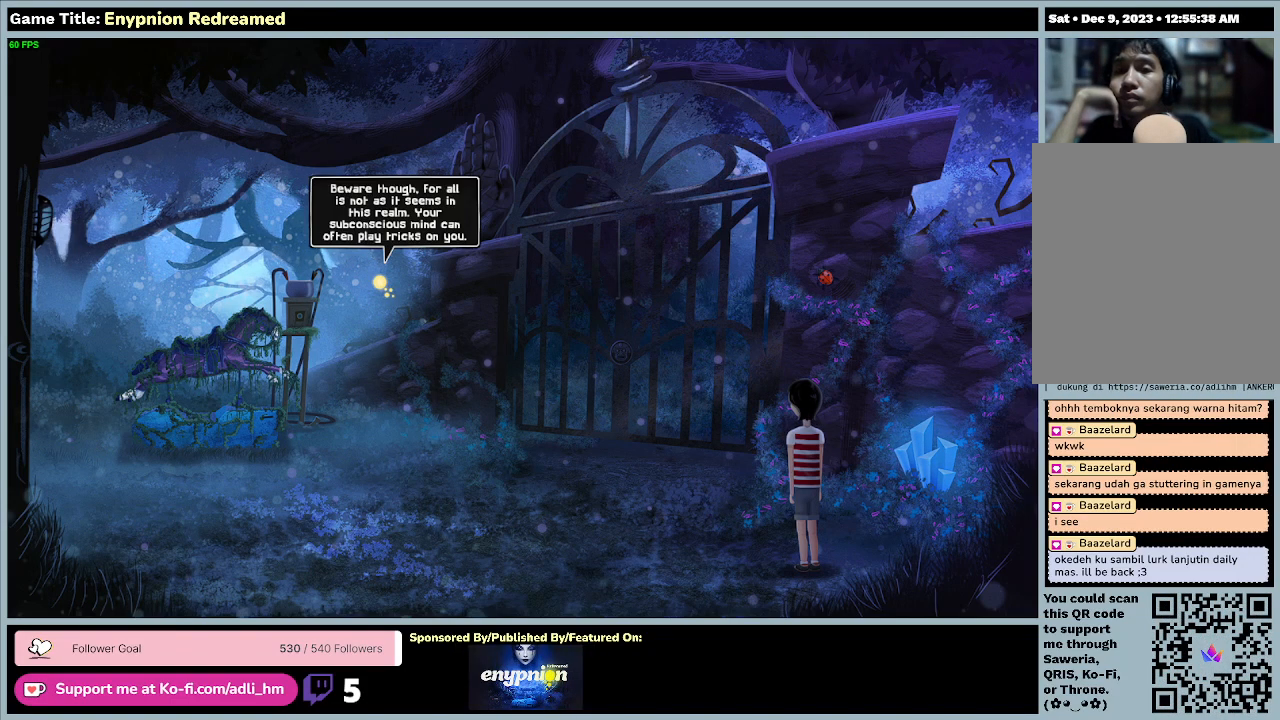
{"keys": [], "mouse": ["left"], "events": []}
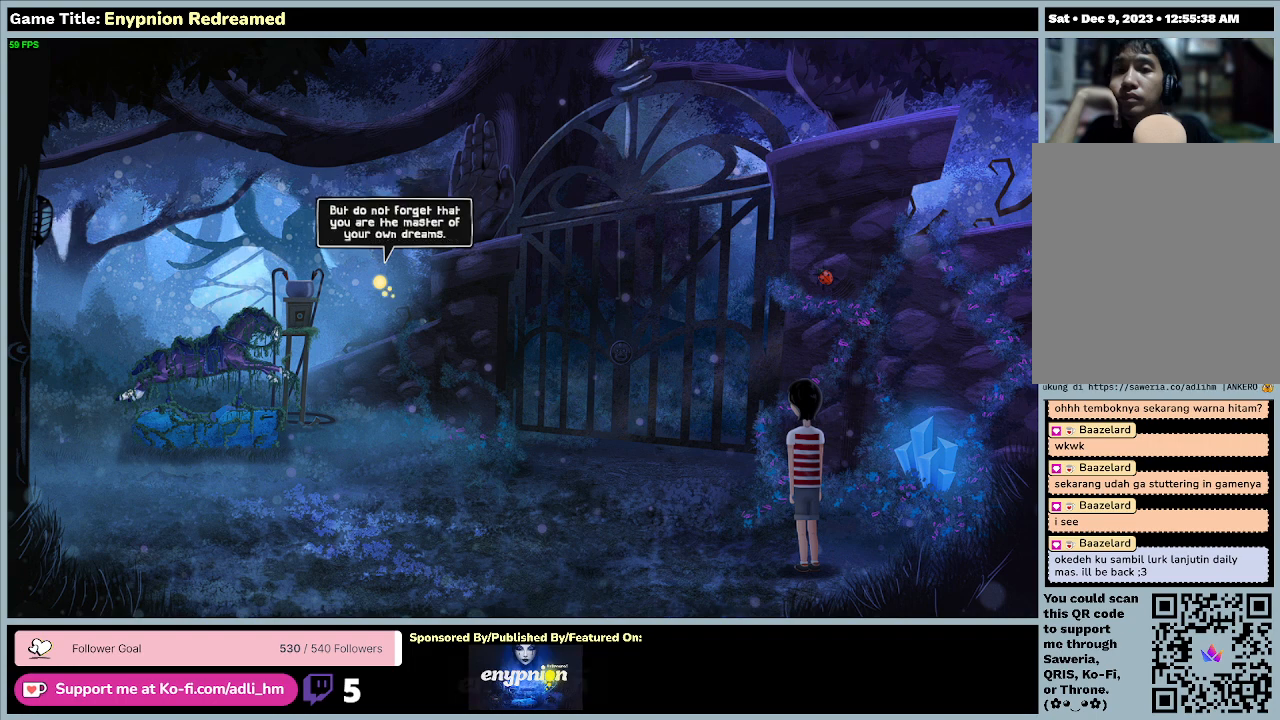
{"keys": [], "mouse": ["left"], "events": []}
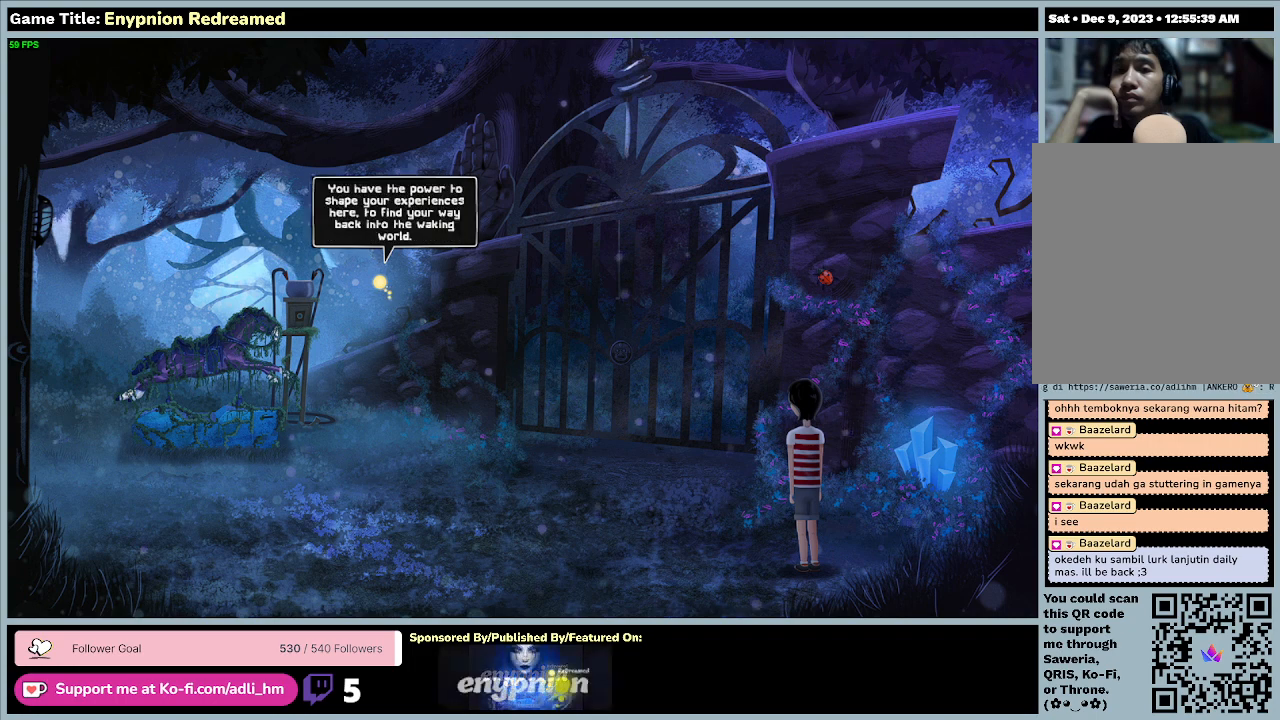
{"keys": [], "mouse": ["left"], "events": []}
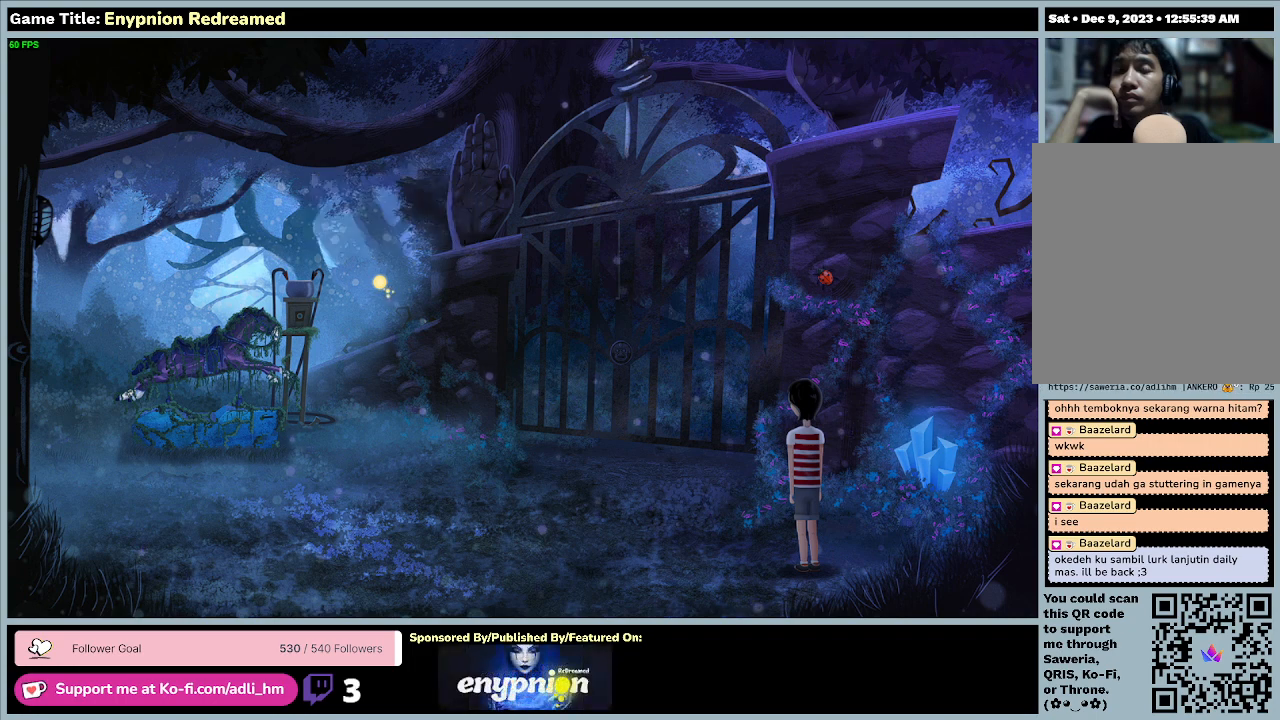
{"keys": [], "mouse": [], "events": [[67, "mouse_left", "up"]]}
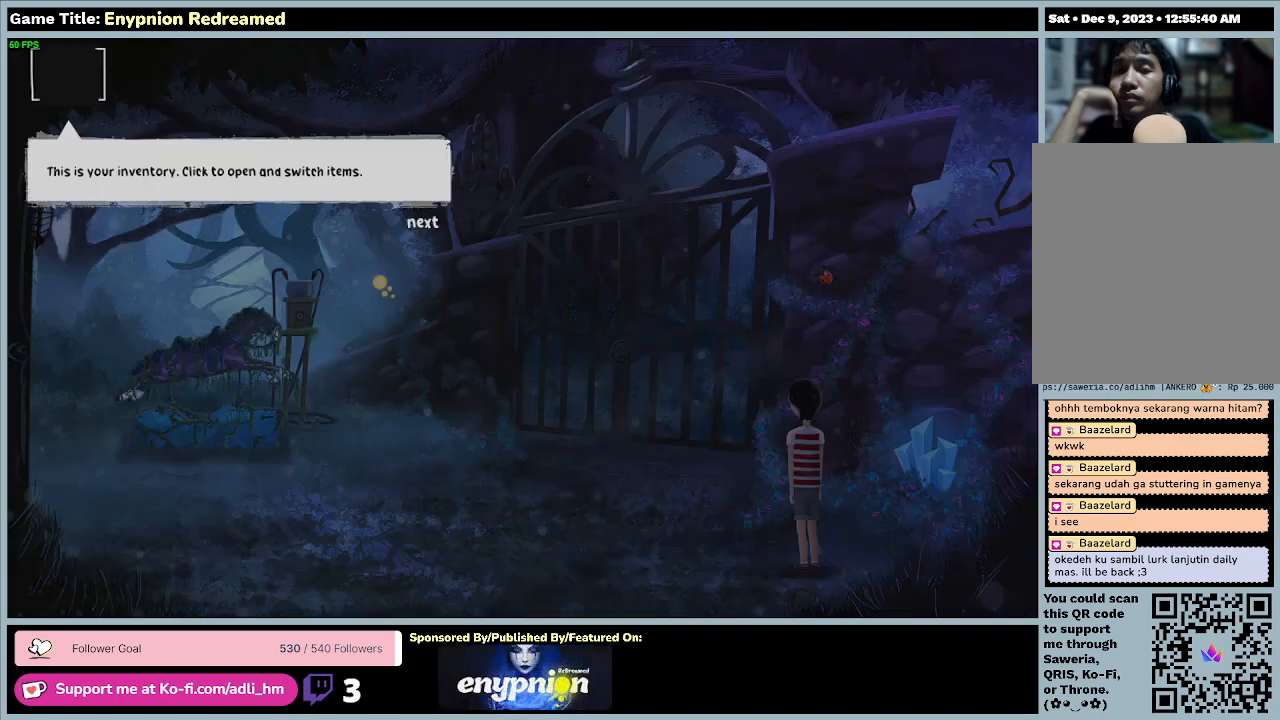
{"keys": [], "mouse": [], "events": []}
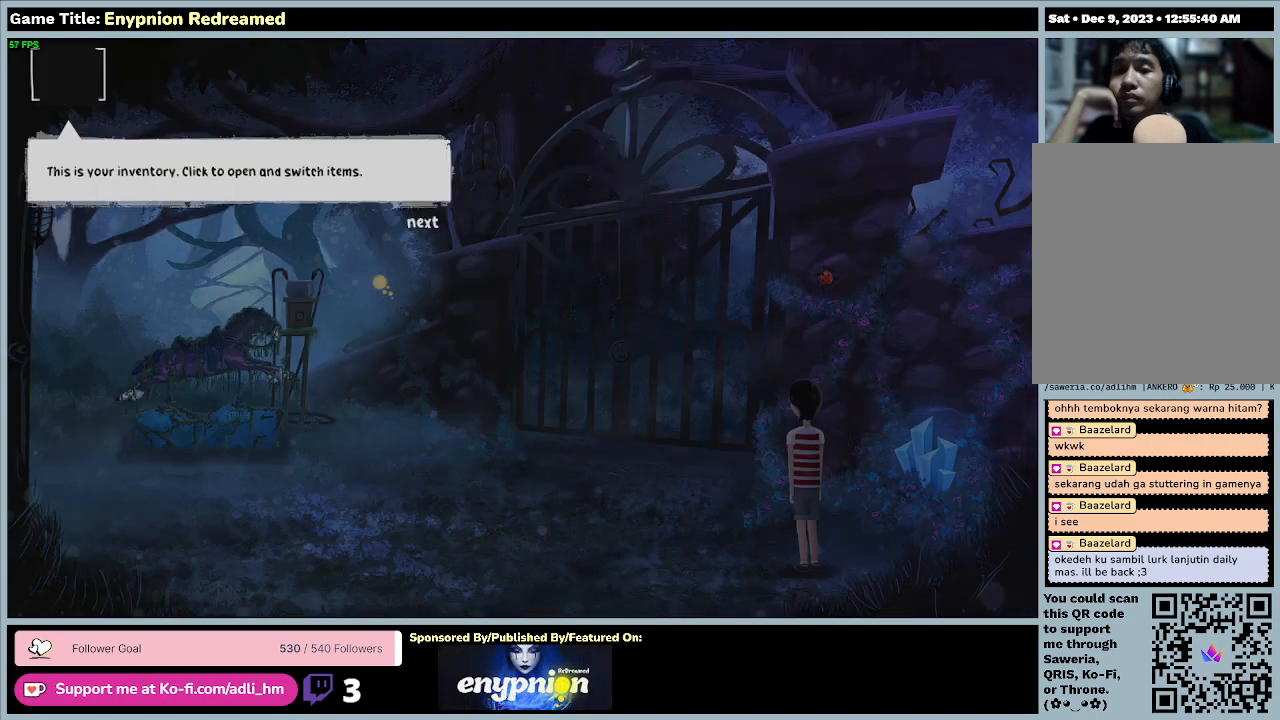
{"keys": [], "mouse": [], "events": []}
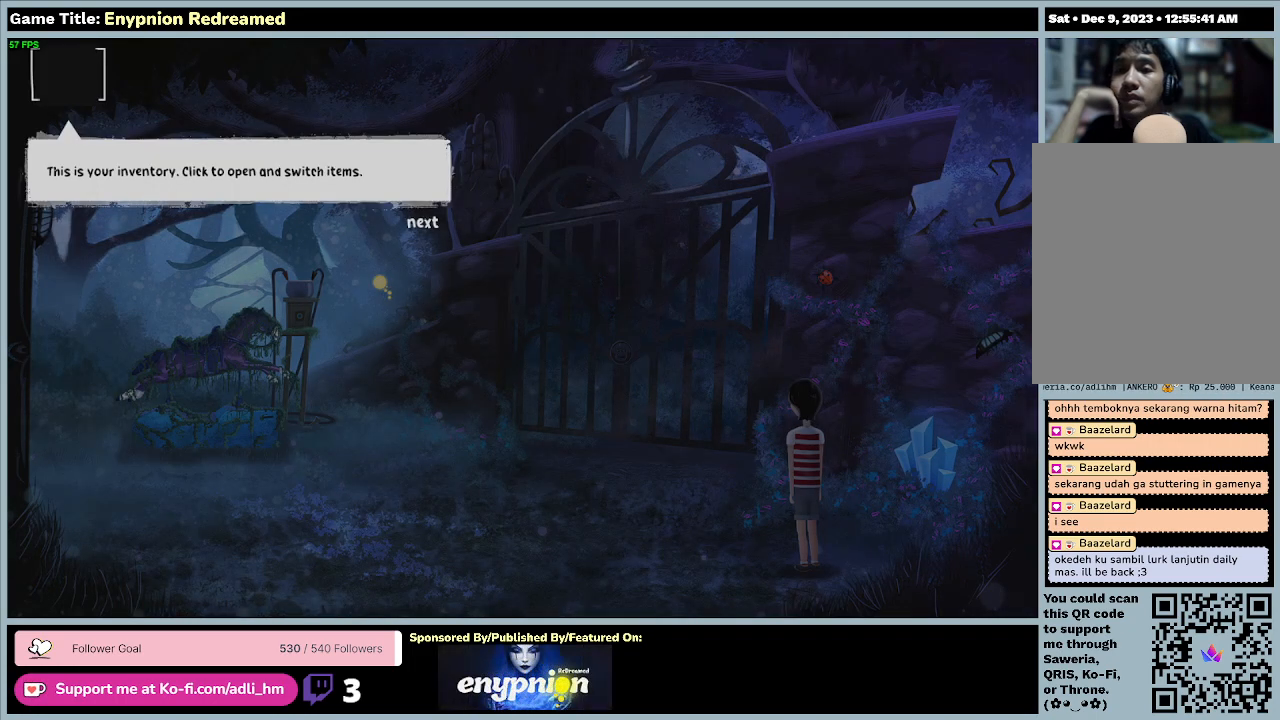
{"keys": [], "mouse": [], "events": []}
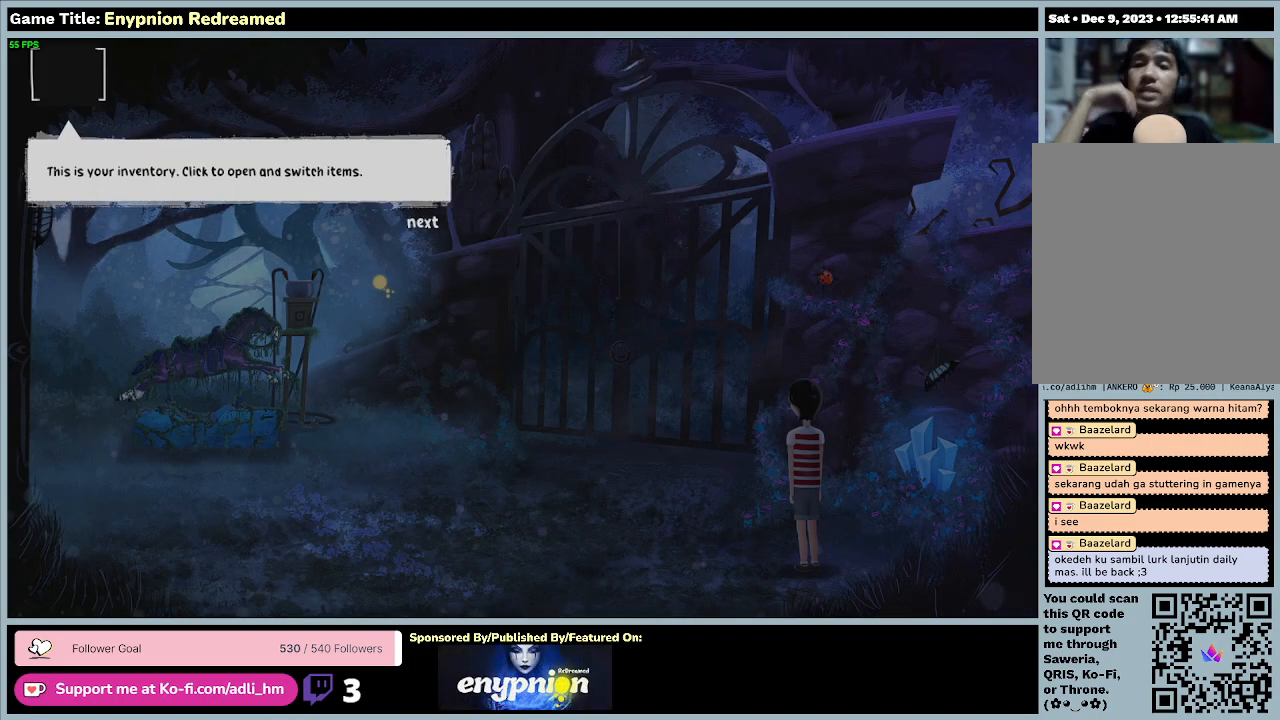
{"keys": [], "mouse": [], "events": []}
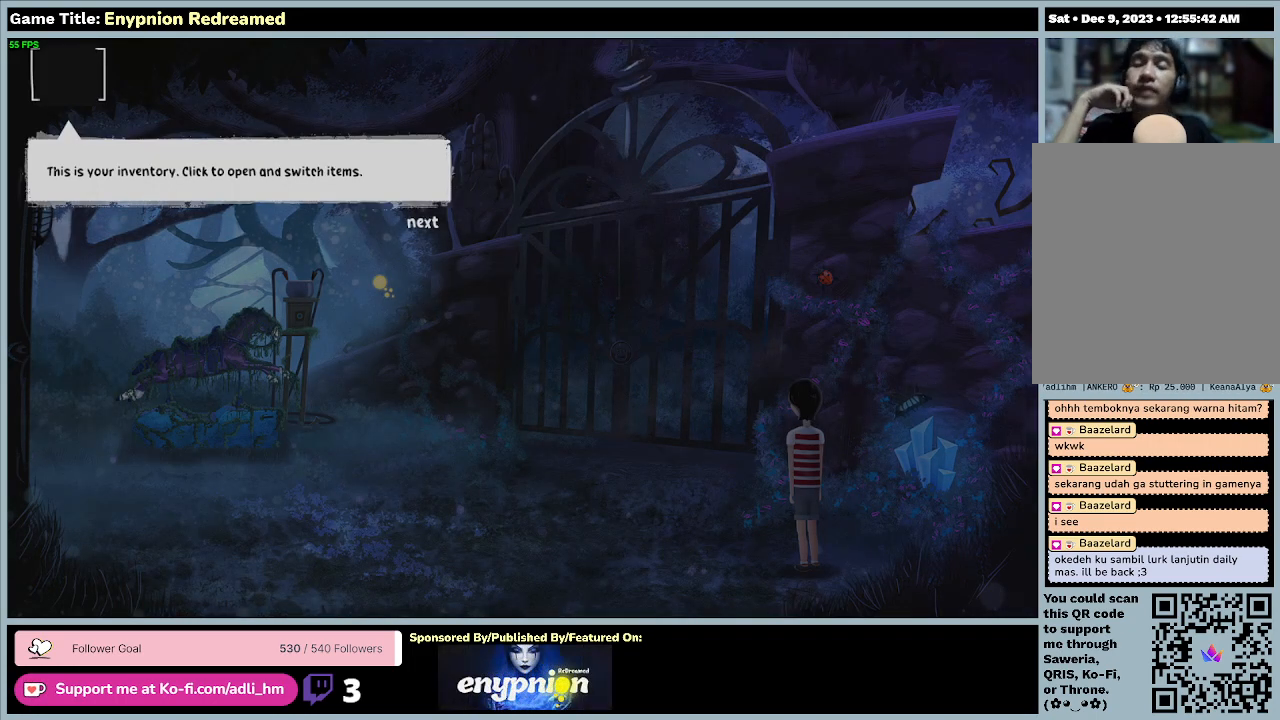
{"keys": [], "mouse": ["left"], "events": [[200, "mouse_left", "down"]]}
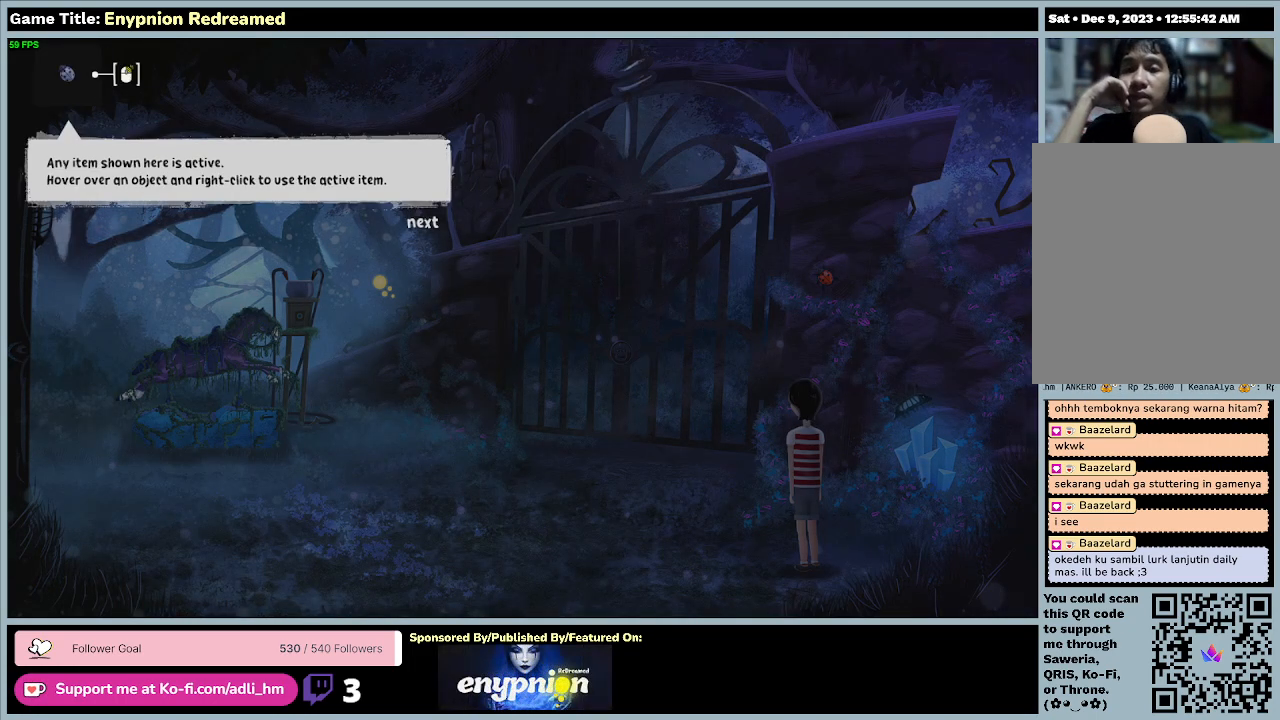
{"keys": [], "mouse": [], "events": [[33, "mouse_left", "up"]]}
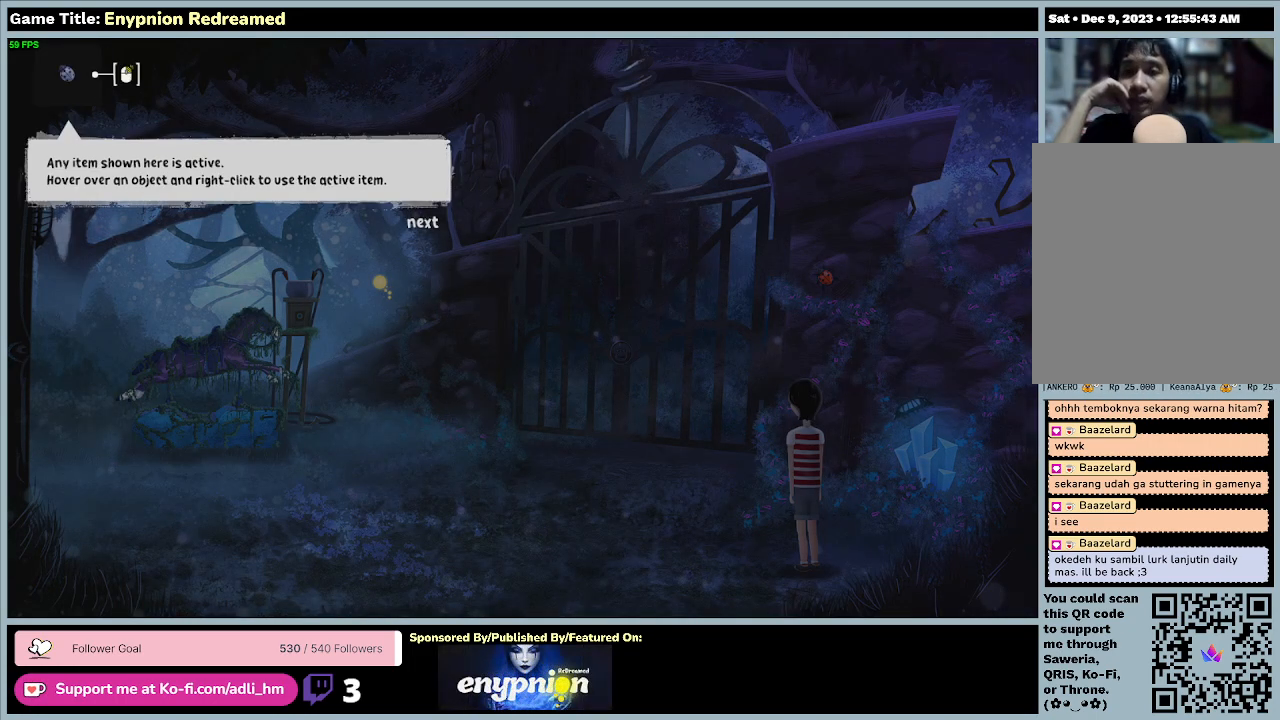
{"keys": [], "mouse": [], "events": []}
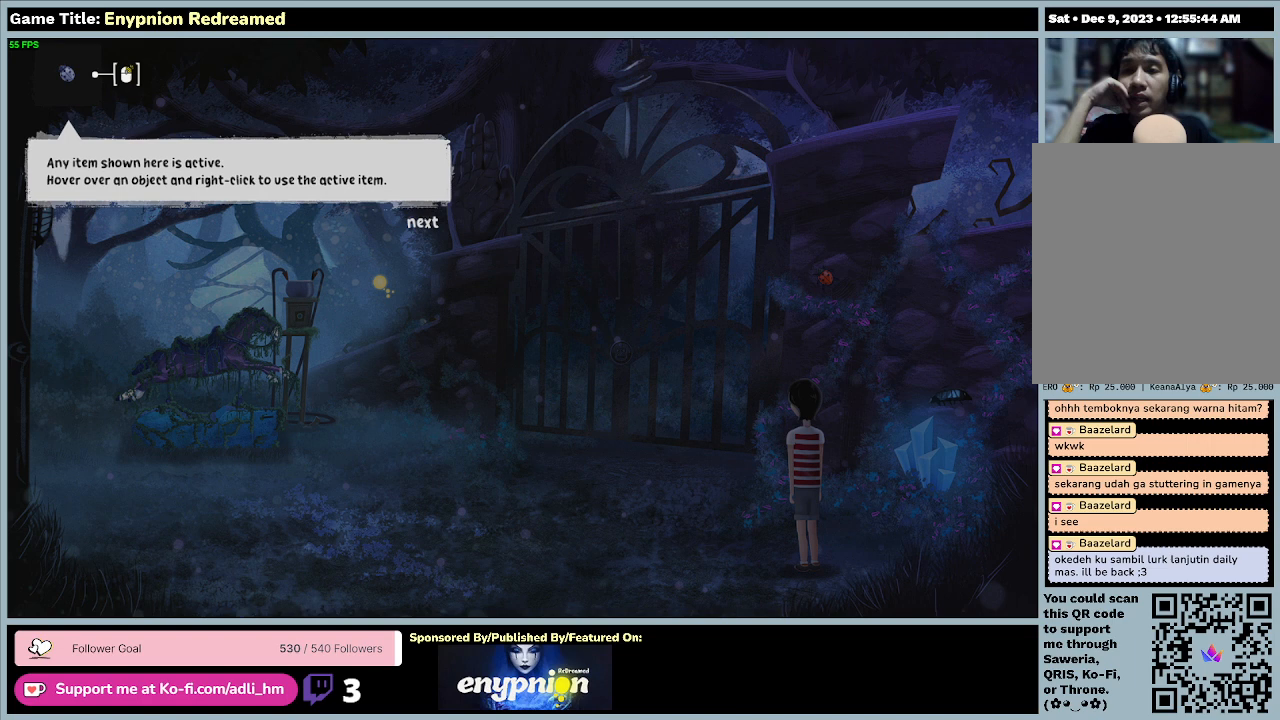
{"keys": [], "mouse": [], "events": []}
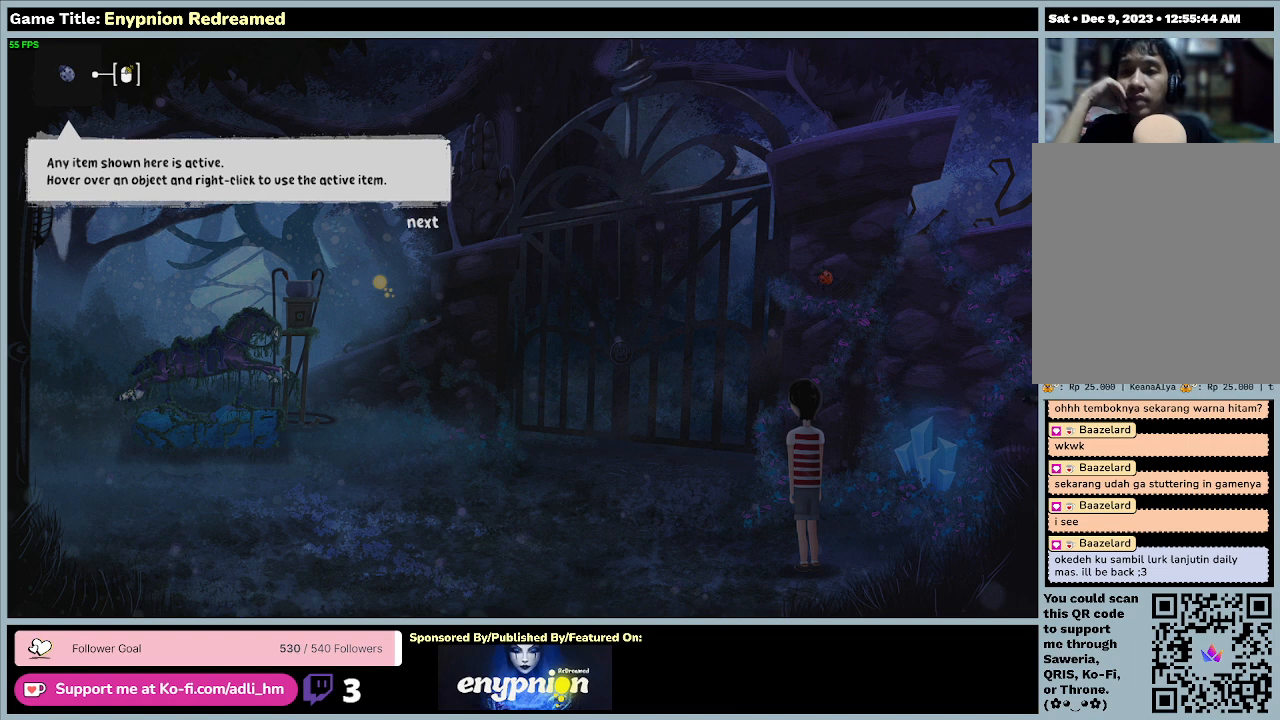
{"keys": [], "mouse": [], "events": []}
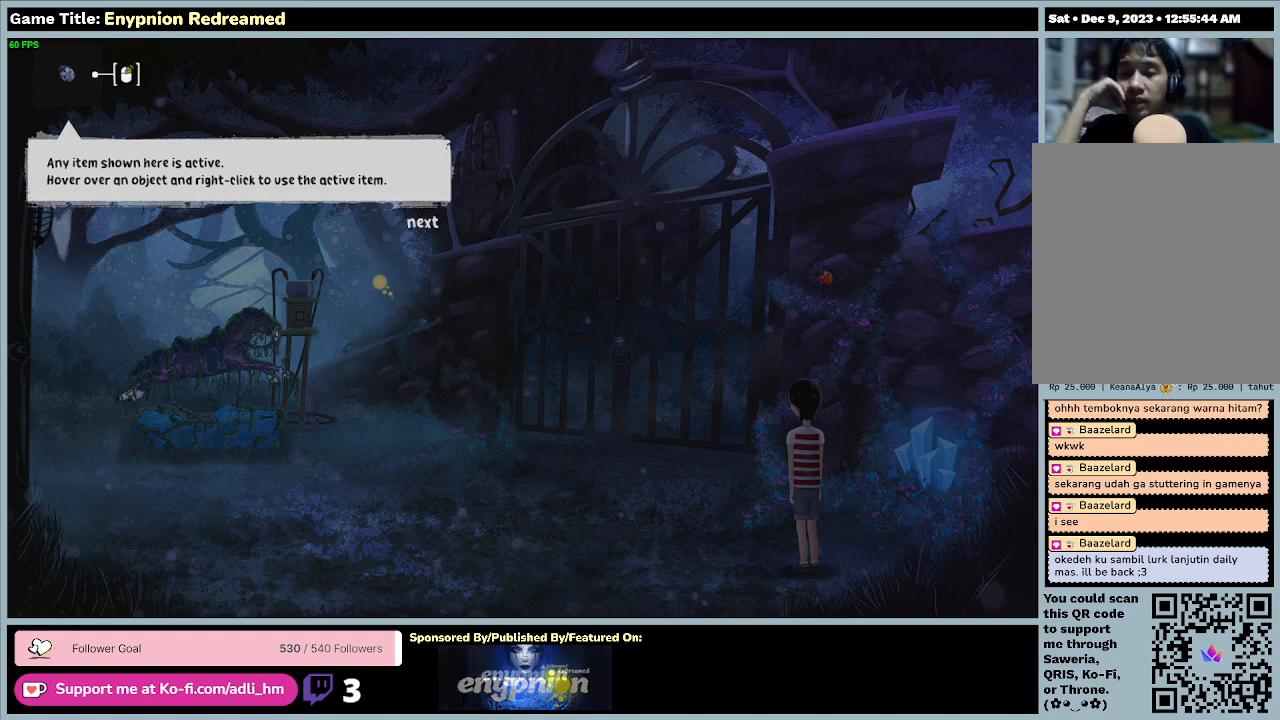
{"keys": [], "mouse": [], "events": []}
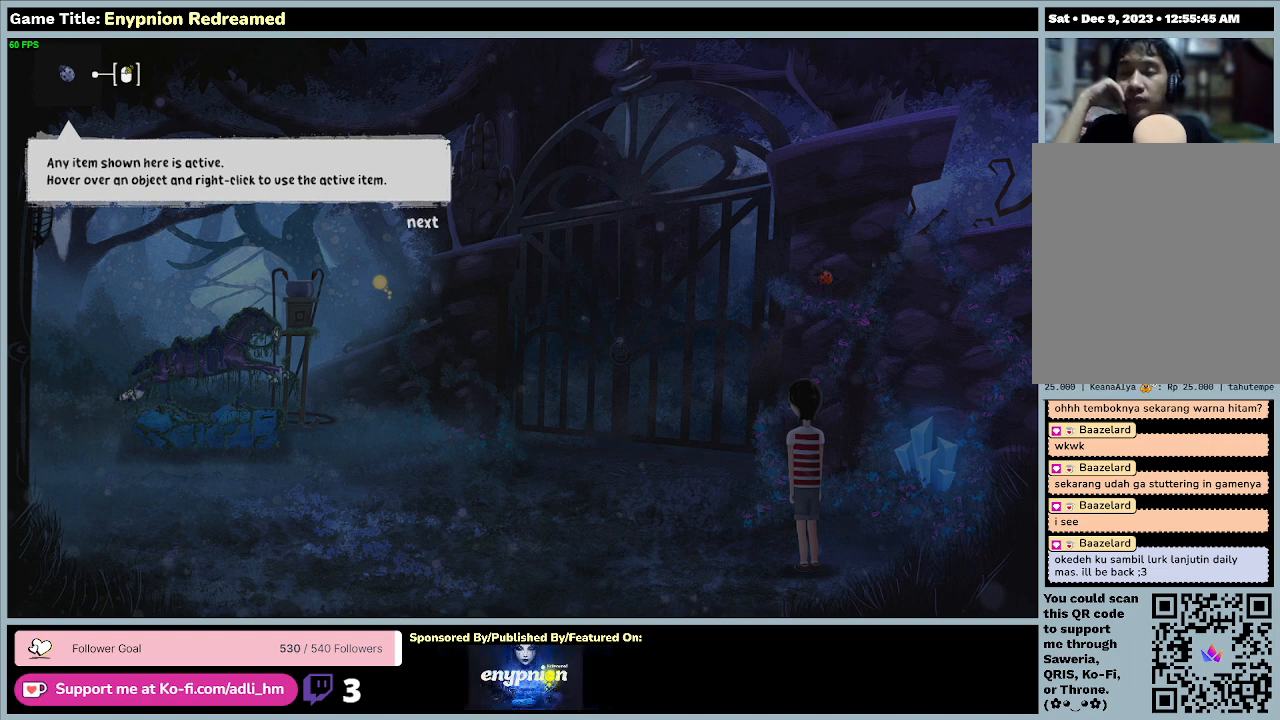
{"keys": [], "mouse": [], "events": []}
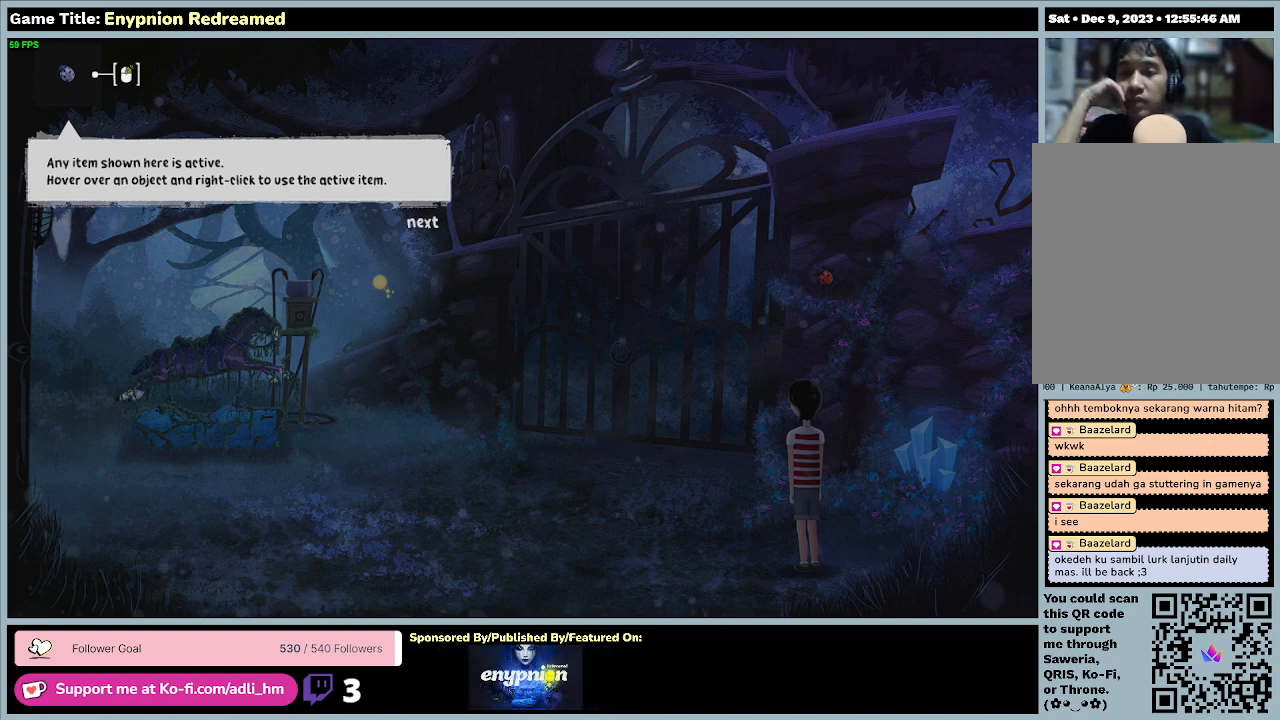
{"keys": [], "mouse": [], "events": []}
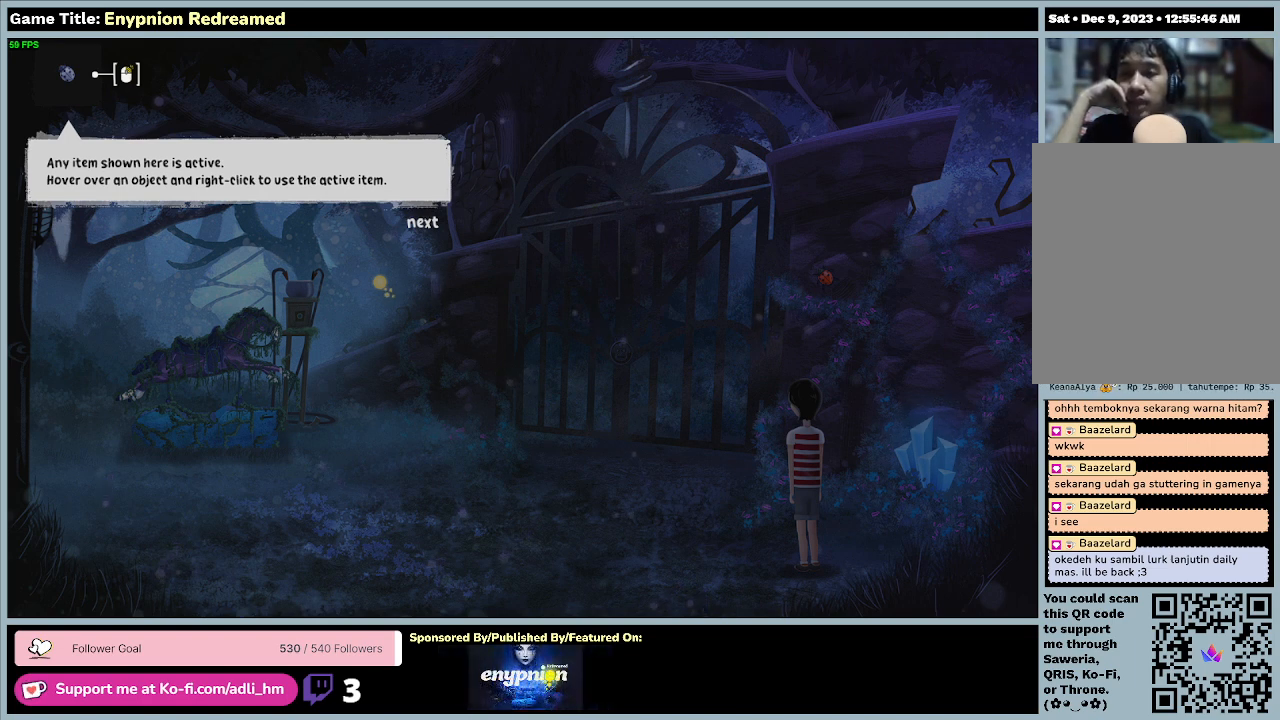
{"keys": [], "mouse": [], "events": []}